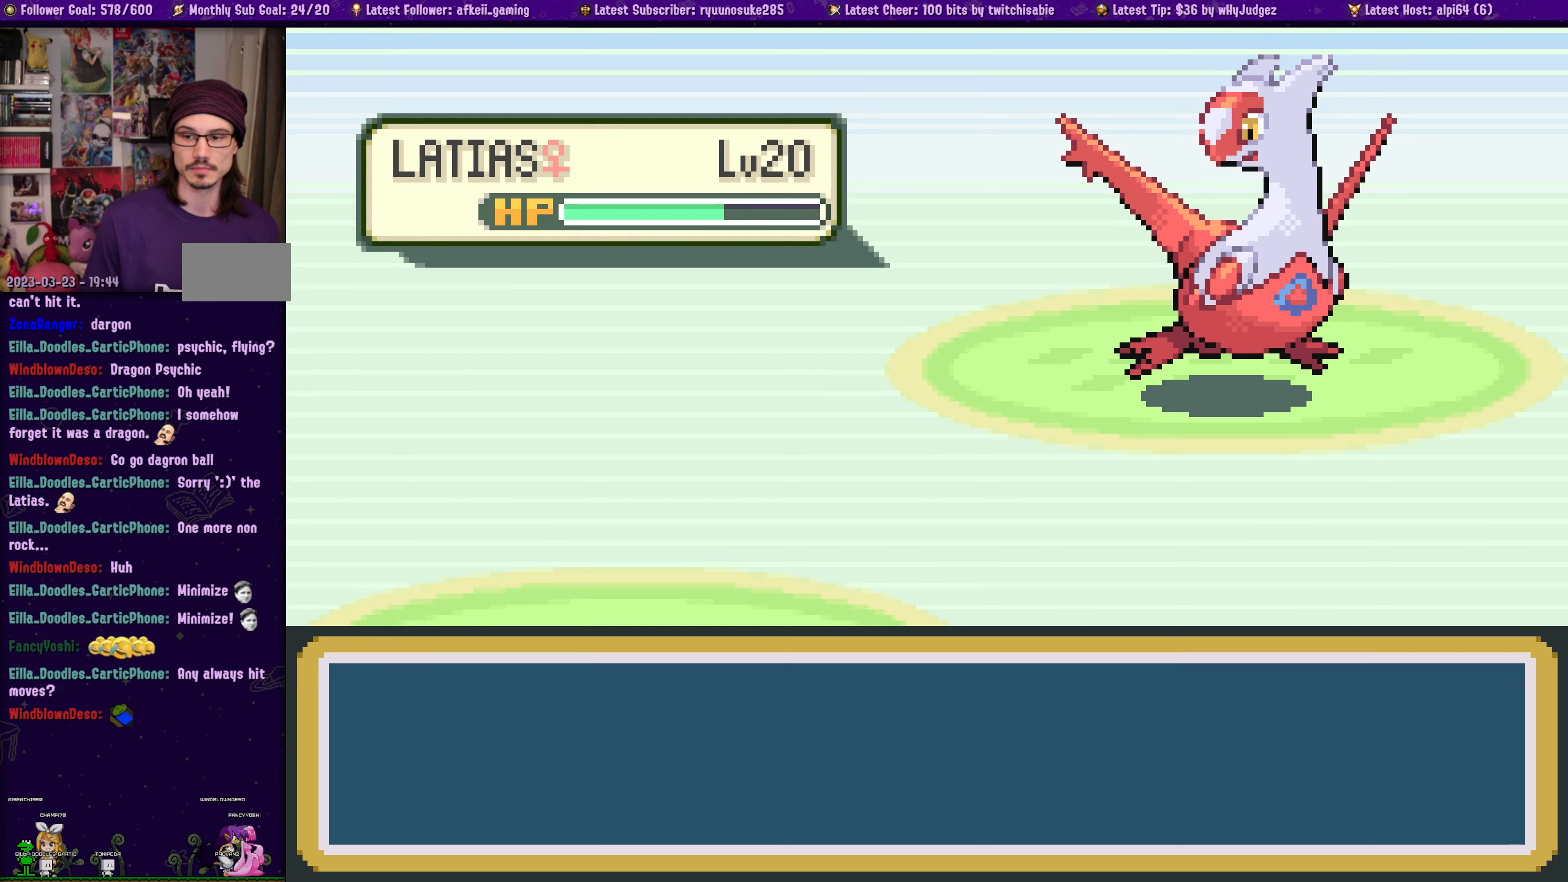
Gameplay with a controller (PlayStation layout); each line is a JSON object with the inputs held at the frame after it. "events" lists button and stick changes between this image and that frame as [ms after this image, input, new state], when the widget could be followed in between. Not read: L2 R2.
{"buttons": [], "left_stick": "center", "right_stick": "center", "events": [[134, "CROSS", "down"], [267, "CROSS", "up"]]}
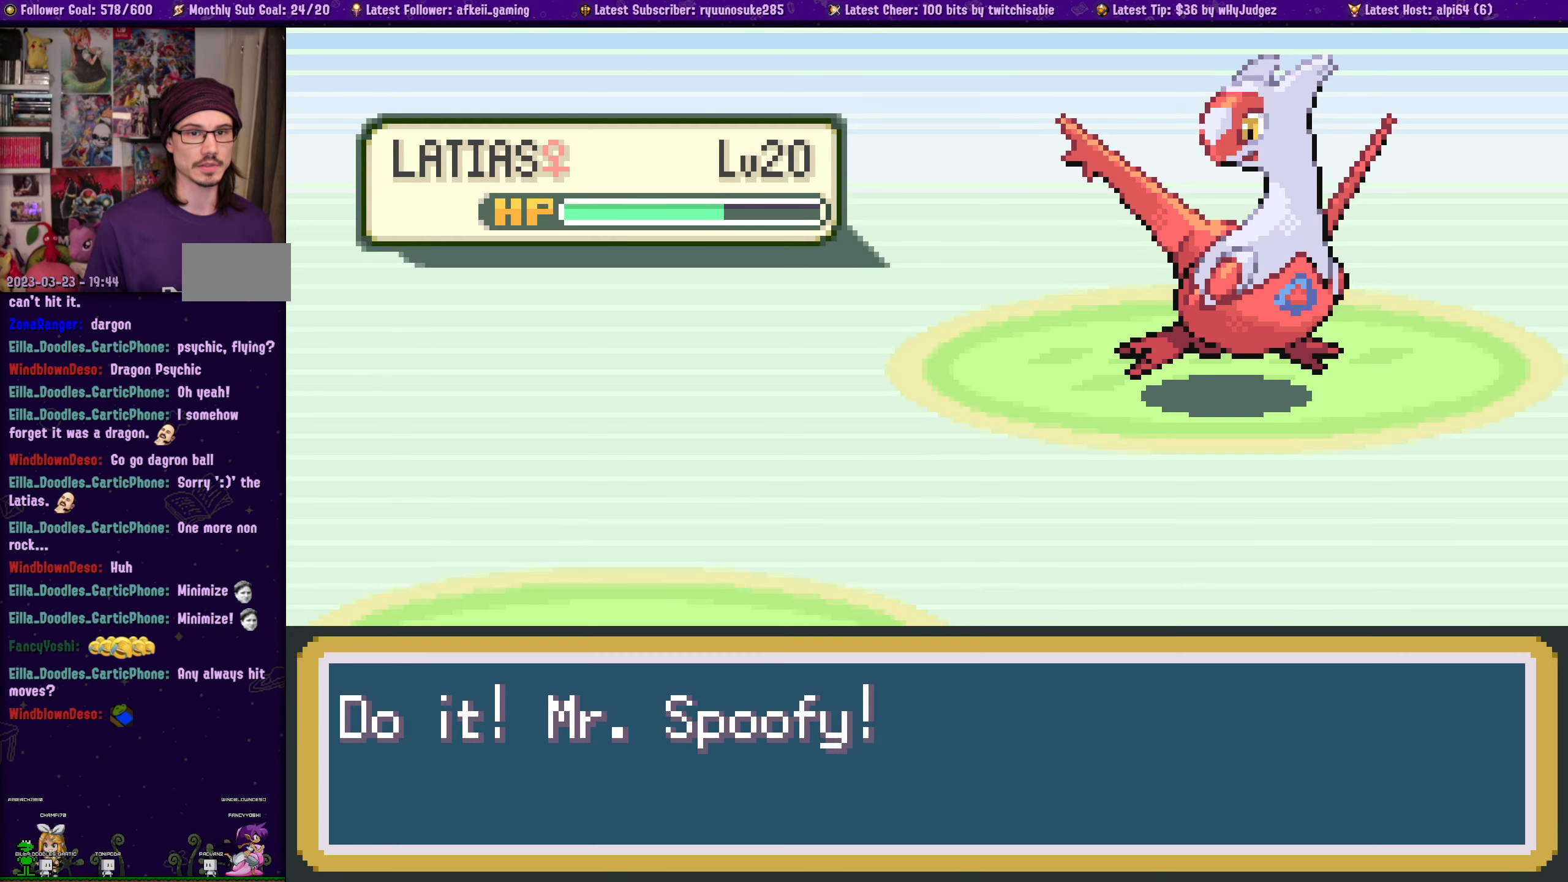
{"buttons": [], "left_stick": "center", "right_stick": "center", "events": [[17, "CROSS", "down"], [134, "CROSS", "up"], [300, "CROSS", "down"], [384, "CROSS", "up"]]}
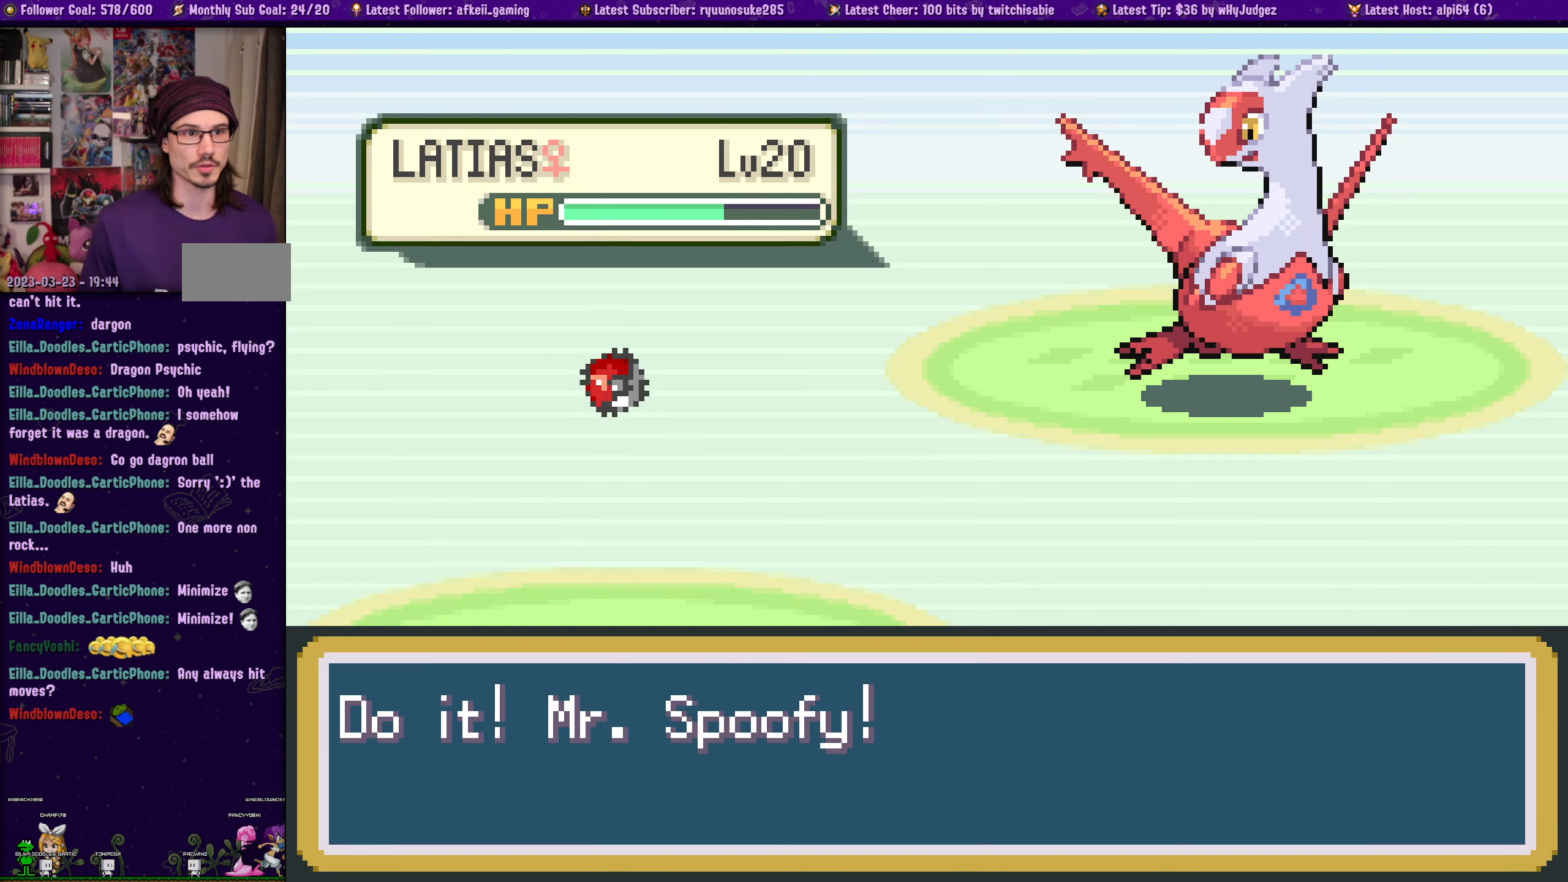
{"buttons": [], "left_stick": "center", "right_stick": "center", "events": [[50, "CROSS", "down"], [184, "CROSS", "up"], [317, "CROSS", "down"], [467, "CROSS", "up"]]}
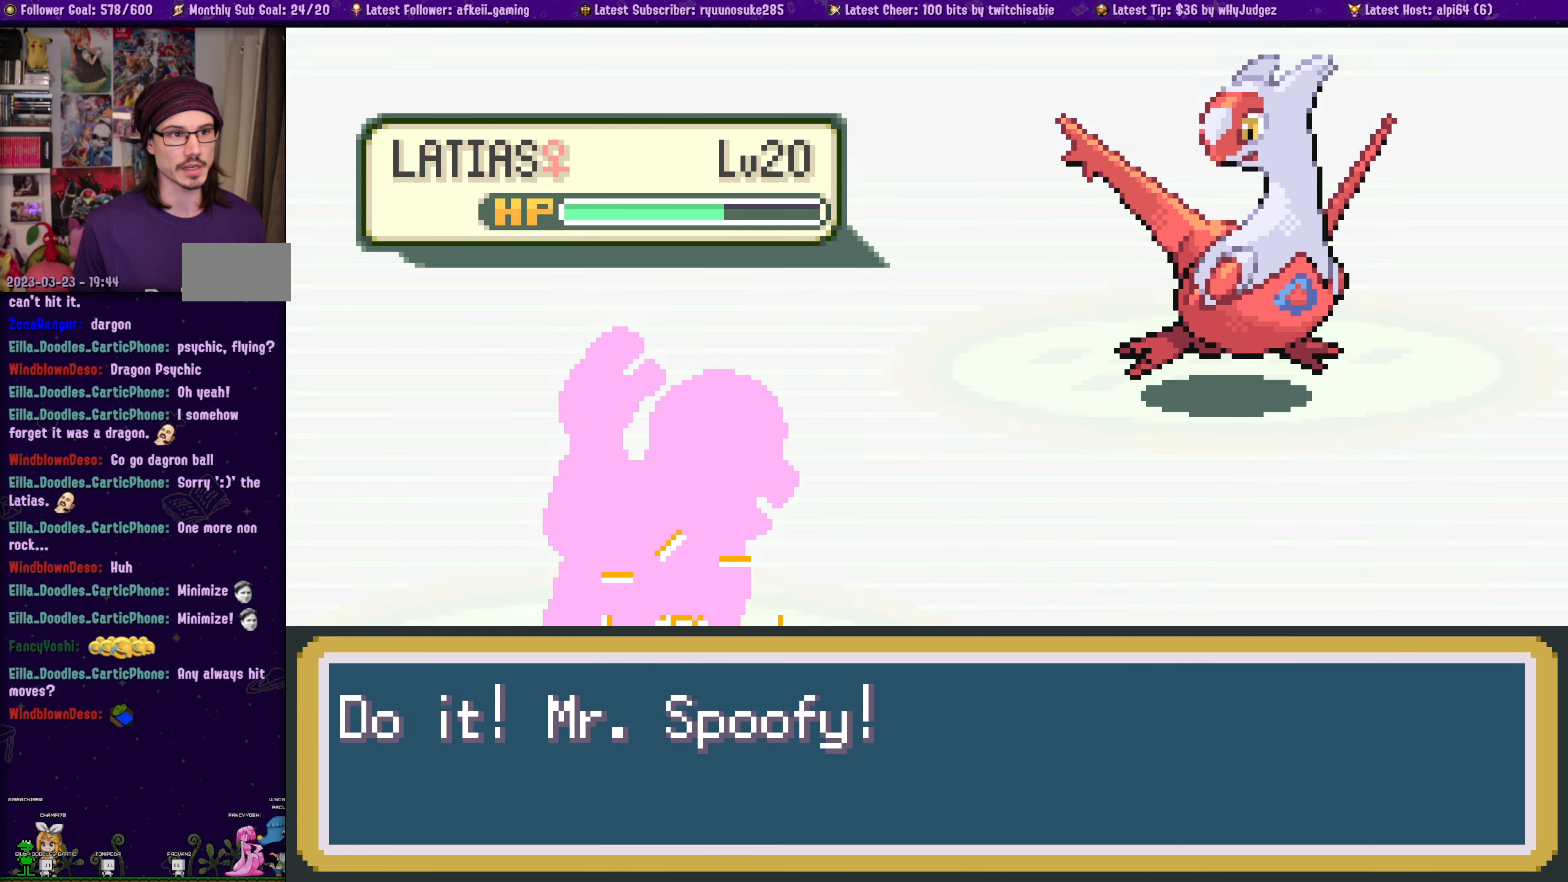
{"buttons": [], "left_stick": "center", "right_stick": "center", "events": []}
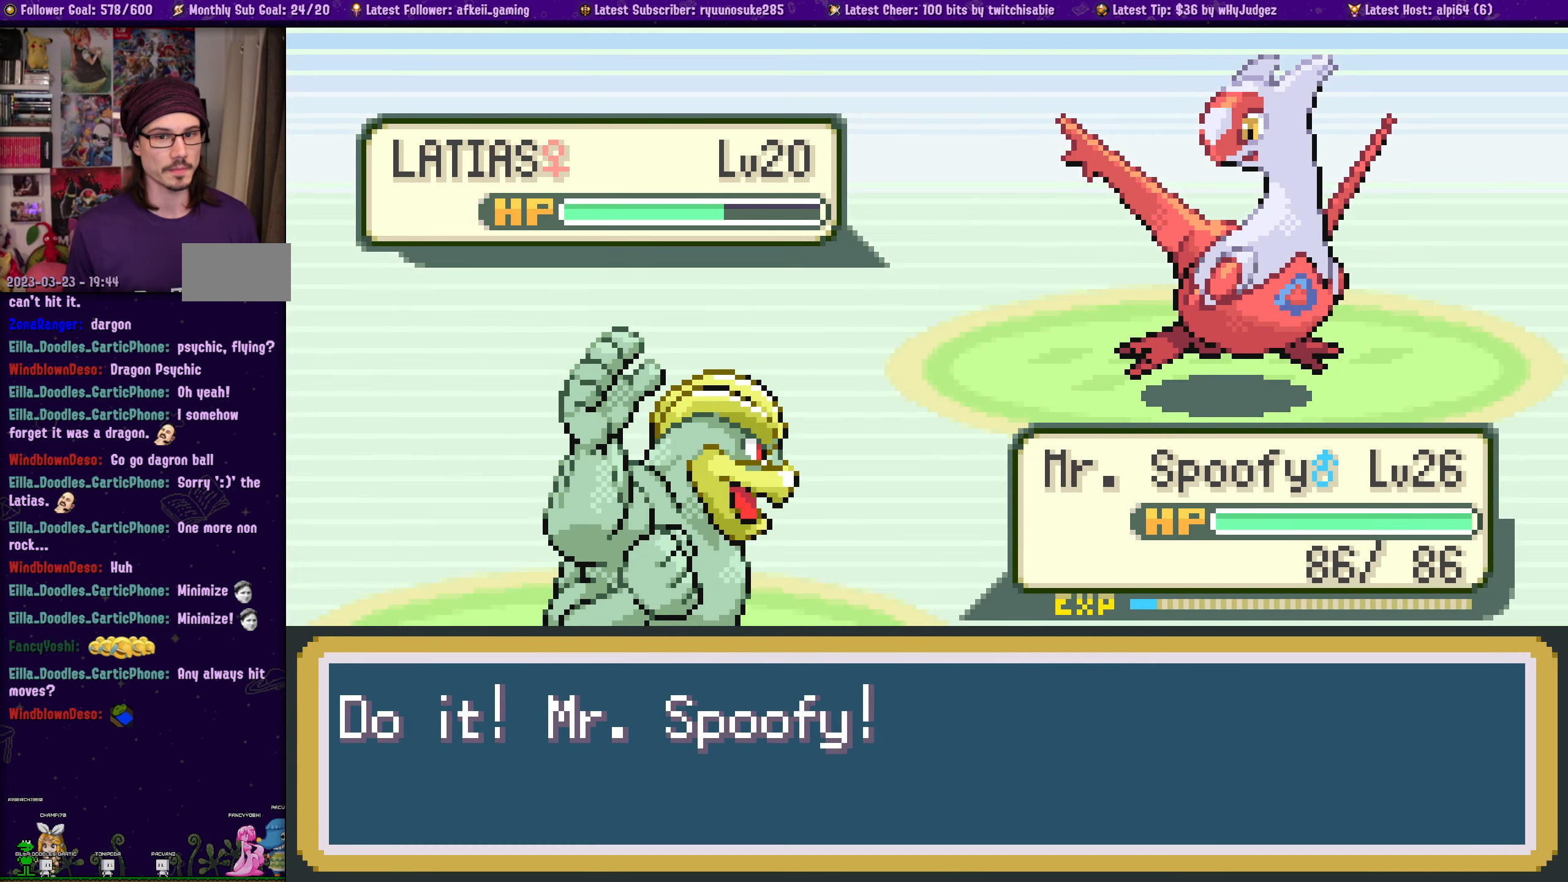
{"buttons": ["CROSS"], "left_stick": "center", "right_stick": "center", "events": [[233, "CROSS", "down"], [366, "CROSS", "up"], [450, "CROSS", "down"]]}
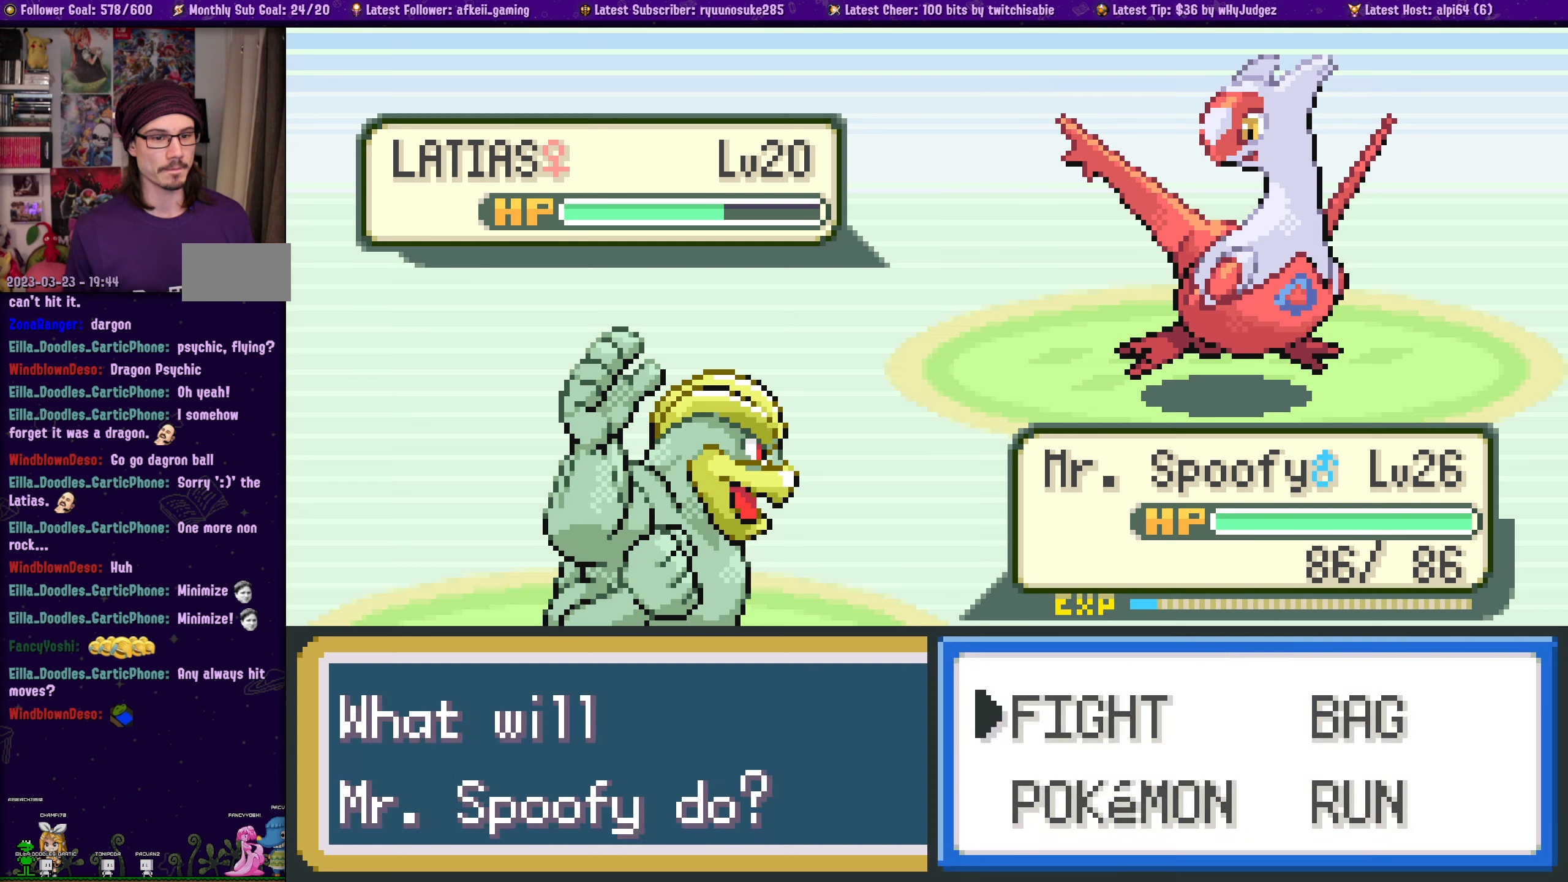
{"buttons": [], "left_stick": "center", "right_stick": "center", "events": [[66, "CROSS", "up"], [266, "CROSS", "down"], [383, "CROSS", "up"]]}
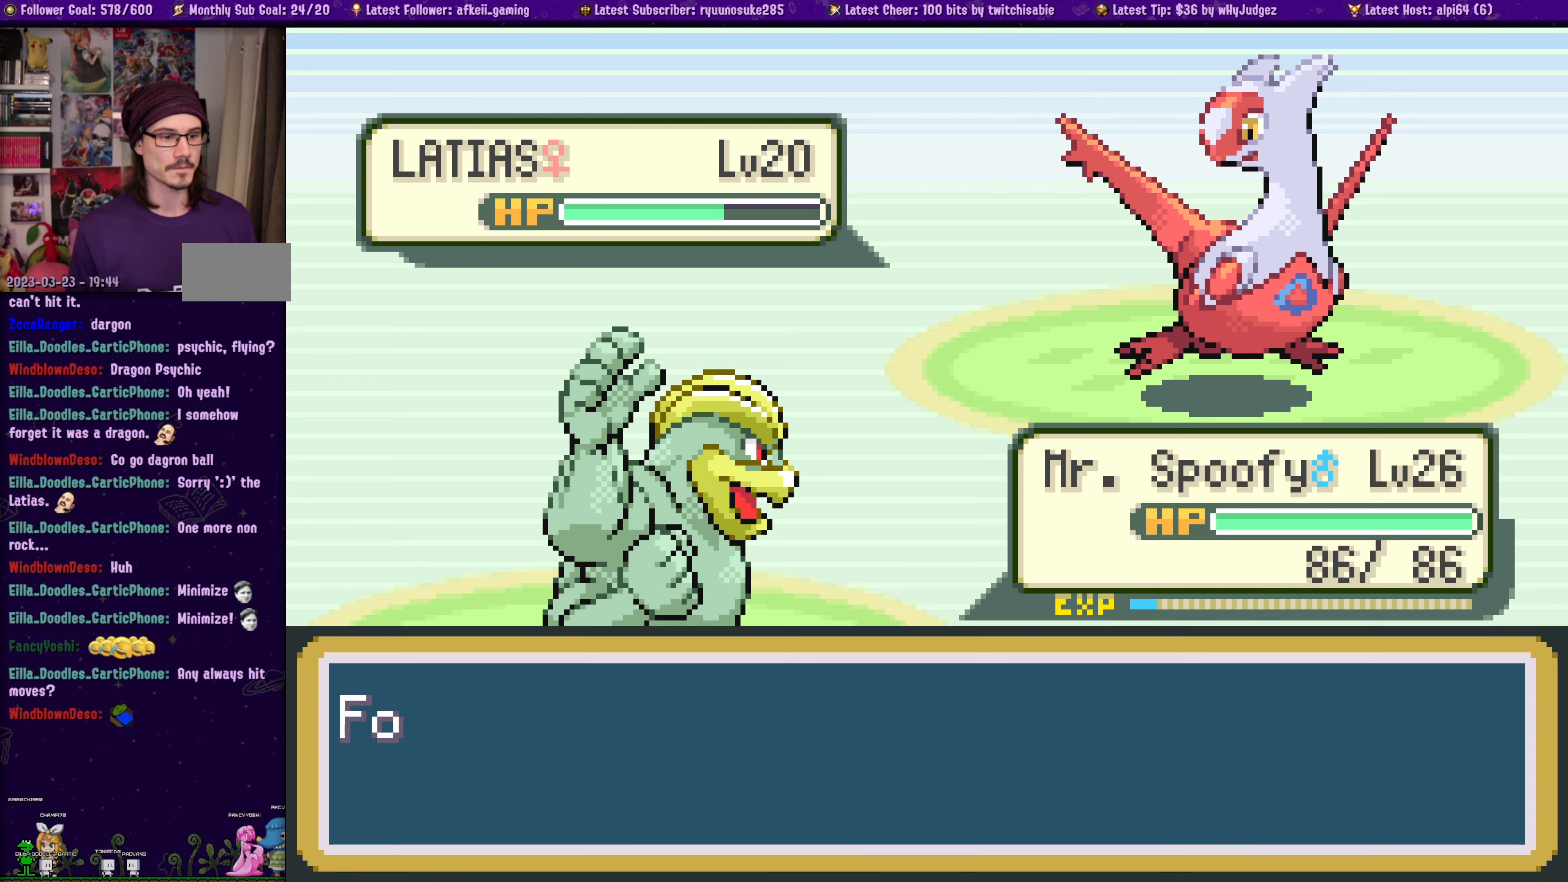
{"buttons": [], "left_stick": "center", "right_stick": "center", "events": [[16, "CROSS", "down"], [133, "CROSS", "up"]]}
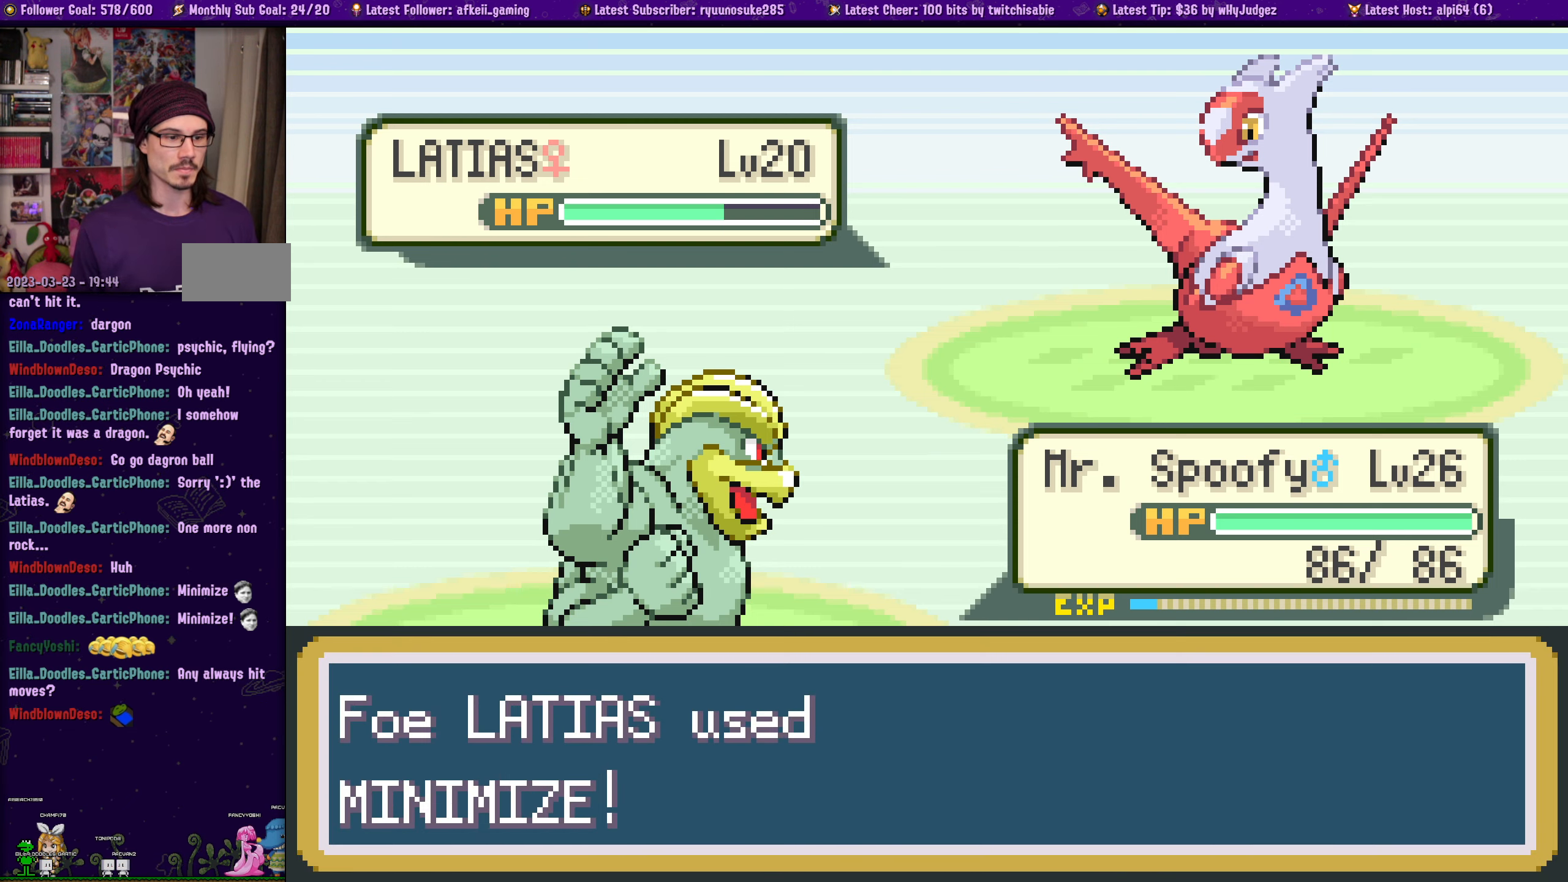
{"buttons": [], "left_stick": "center", "right_stick": "center", "events": []}
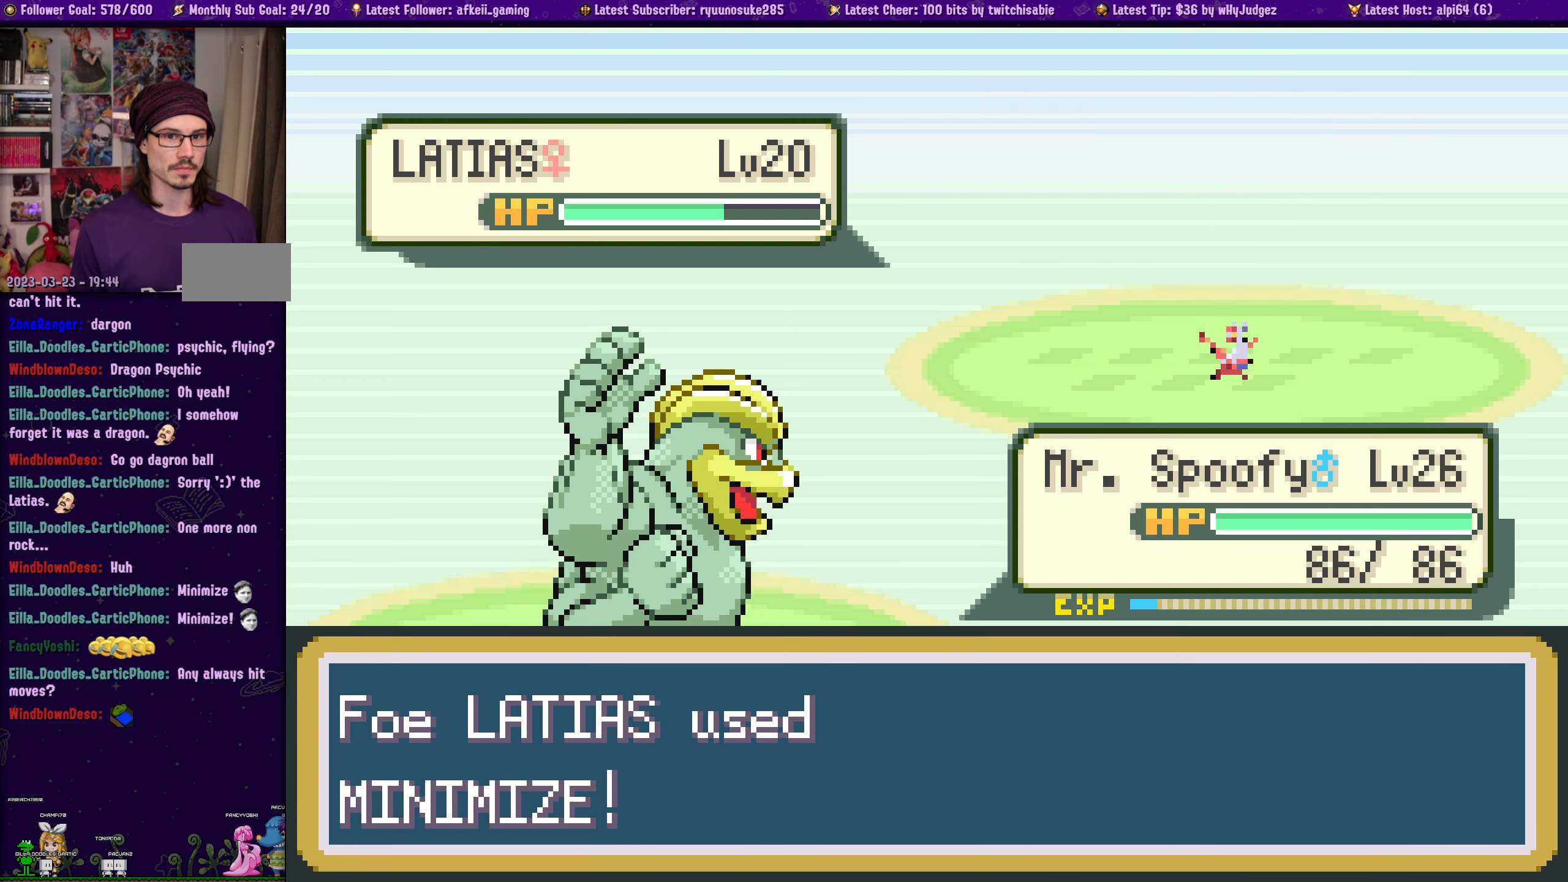
{"buttons": [], "left_stick": "center", "right_stick": "center", "events": []}
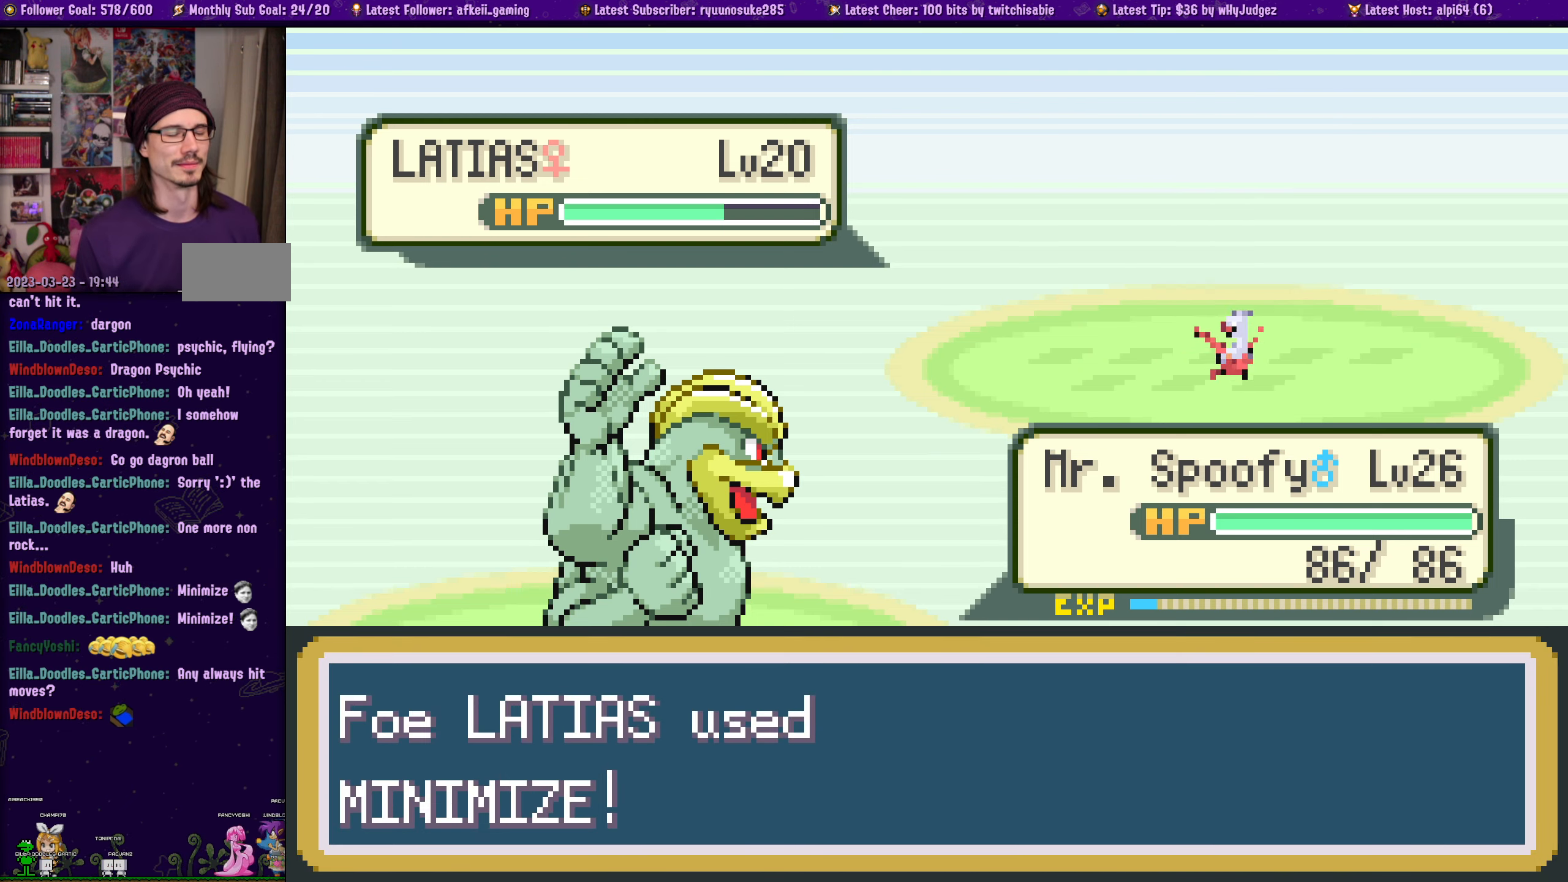
{"buttons": ["CROSS"], "left_stick": "center", "right_stick": "center", "events": [[216, "CROSS", "down"], [350, "CROSS", "up"], [433, "CROSS", "down"]]}
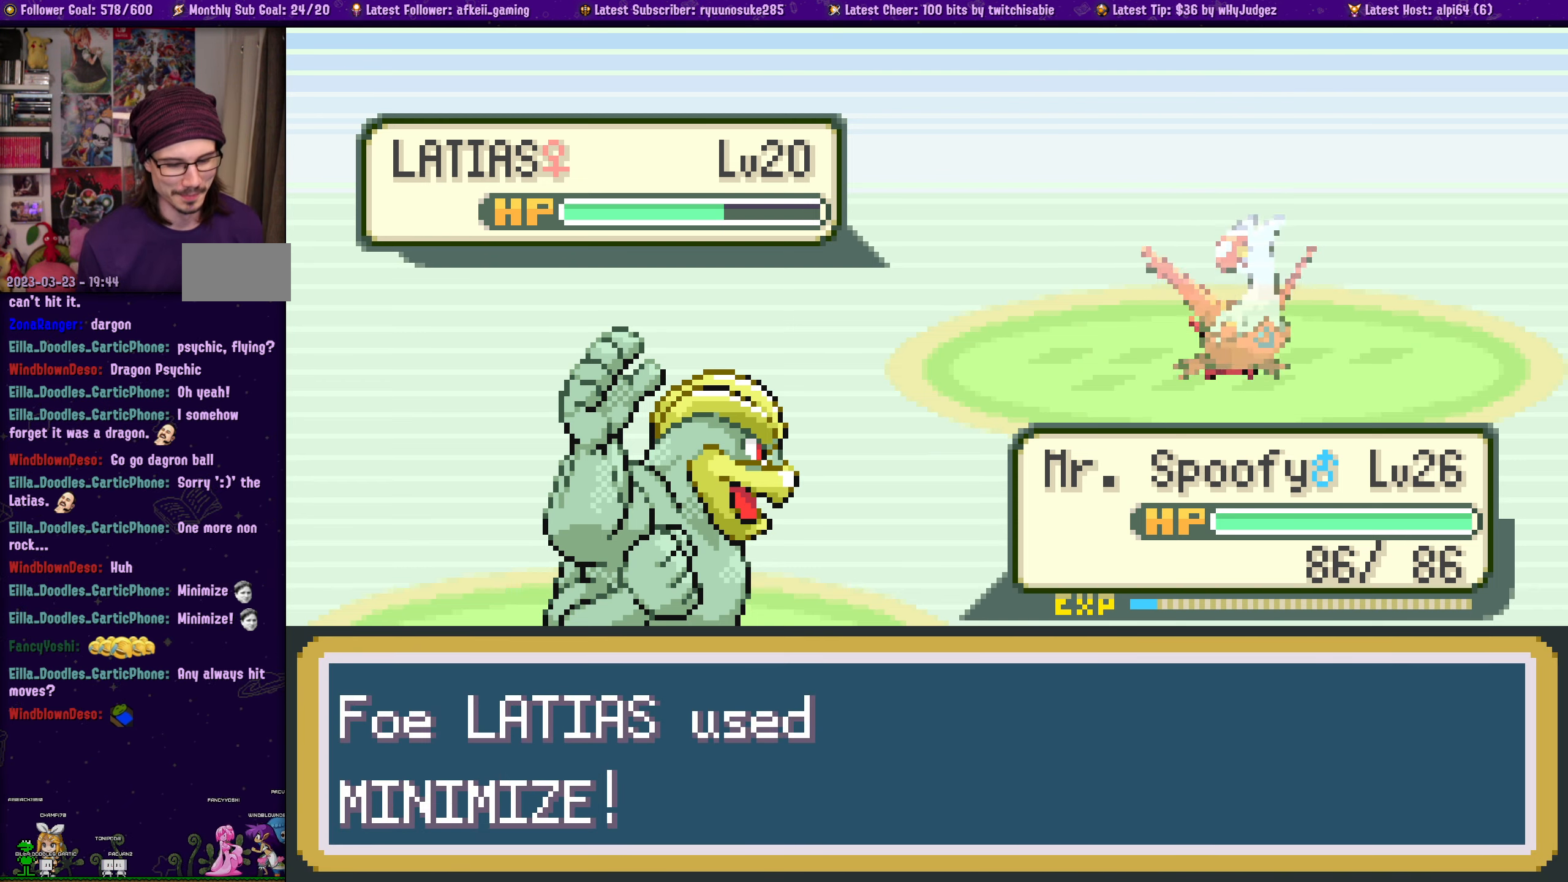
{"buttons": ["CROSS"], "left_stick": "center", "right_stick": "center", "events": [[50, "CROSS", "up"], [150, "CROSS", "down"], [233, "CROSS", "up"], [316, "CROSS", "down"], [433, "CROSS", "up"], [500, "CROSS", "down"]]}
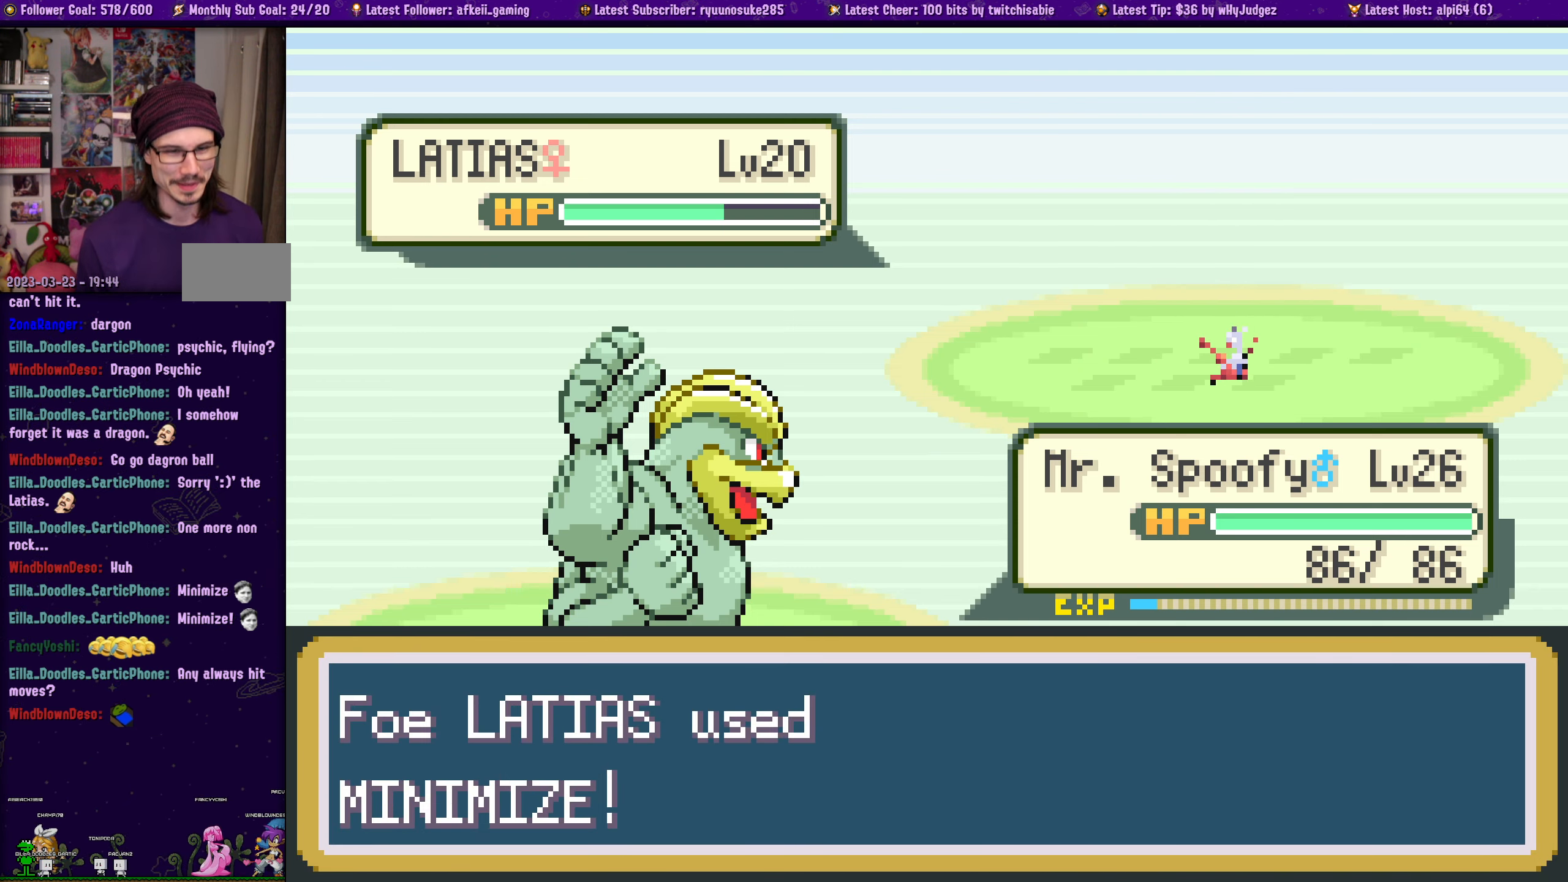
{"buttons": [], "left_stick": "center", "right_stick": "center", "events": [[100, "CROSS", "up"], [200, "CROSS", "down"], [300, "CROSS", "up"], [400, "CROSS", "down"], [500, "CROSS", "up"]]}